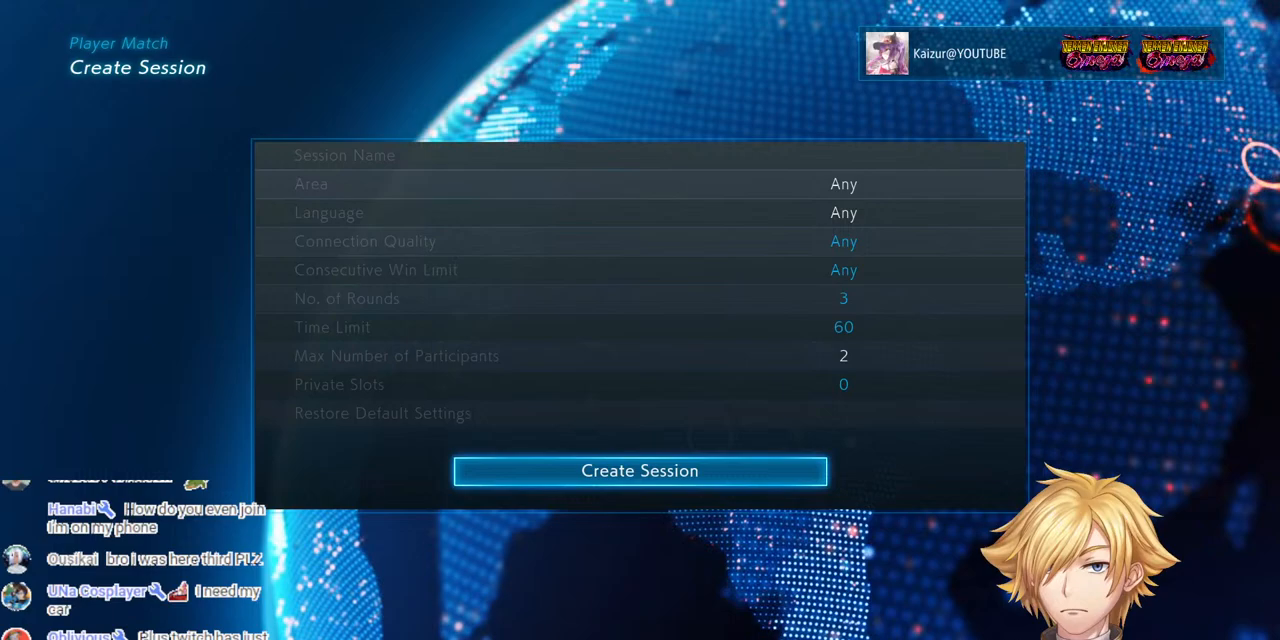
Gameplay with a controller (PlayStation layout); each line is a JSON object with the inputs held at the frame after it. "events" lists button and stick changes between this image and that frame as [ms after this image, input, new state], when the widget could be followed in between.
{"buttons": [], "left_stick": "center", "right_stick": "center", "events": [[50, "DPAD_UP", "down"], [133, "DPAD_UP", "up"], [283, "DPAD_DOWN", "down"], [367, "DPAD_DOWN", "up"]]}
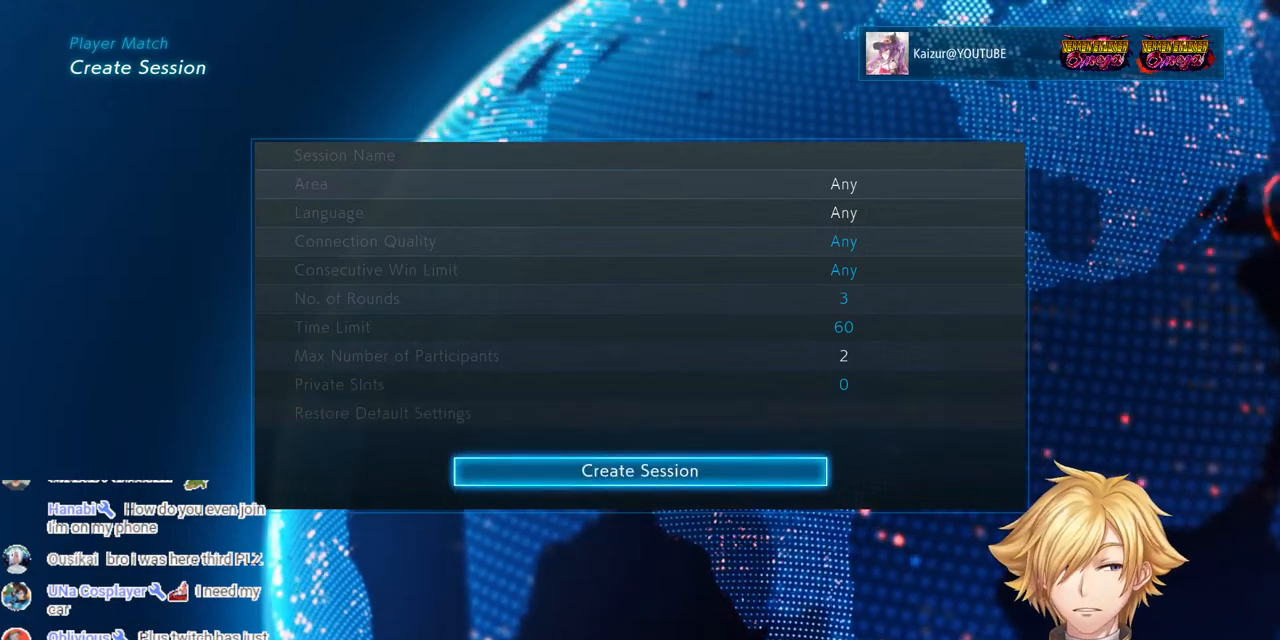
{"buttons": ["CROSS"], "left_stick": "center", "right_stick": "center", "events": [[417, "CROSS", "down"]]}
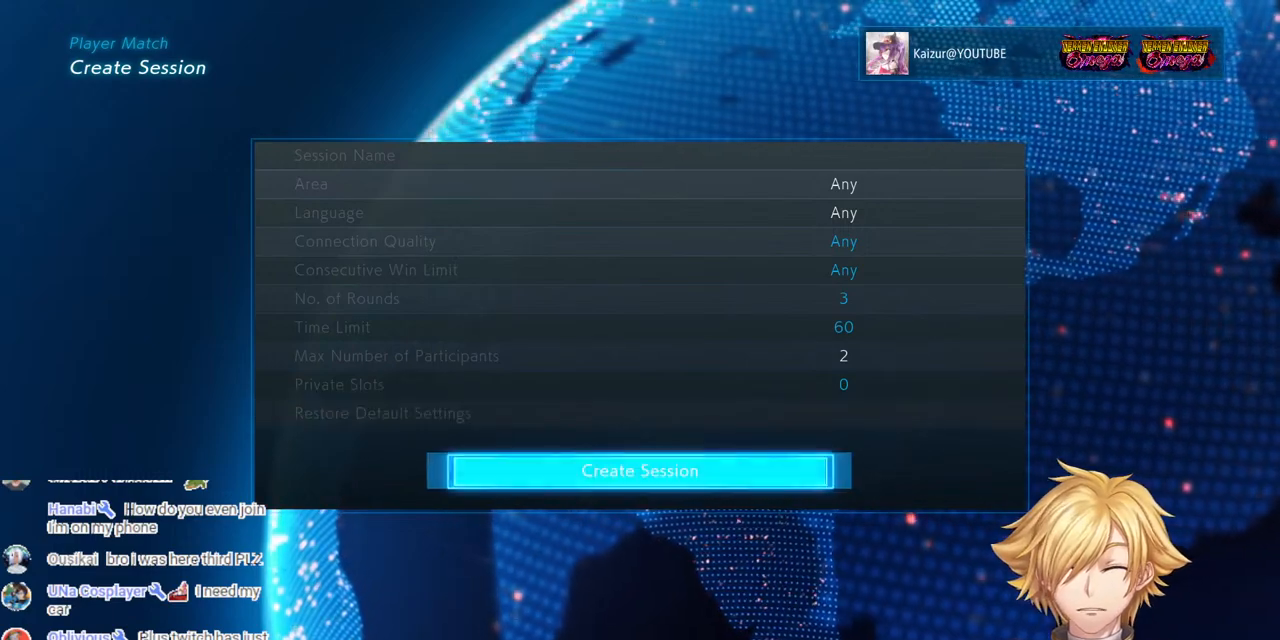
{"buttons": [], "left_stick": "center", "right_stick": "center", "events": [[50, "CROSS", "up"]]}
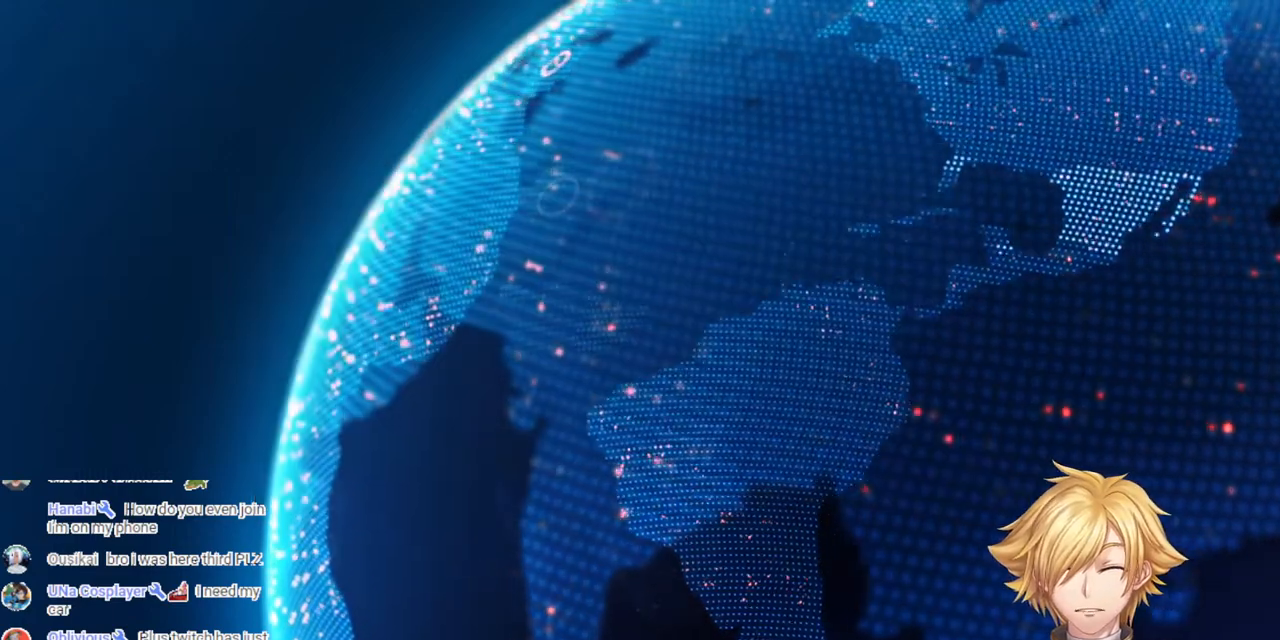
{"buttons": [], "left_stick": "center", "right_stick": "center", "events": []}
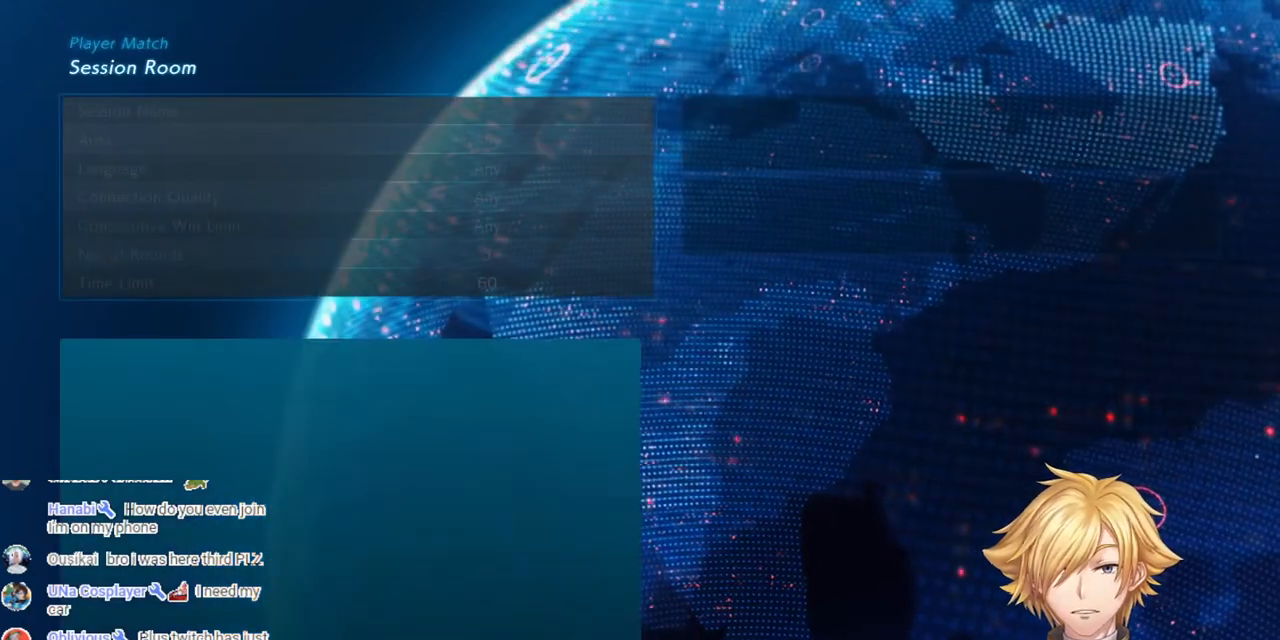
{"buttons": [], "left_stick": "center", "right_stick": "center", "events": []}
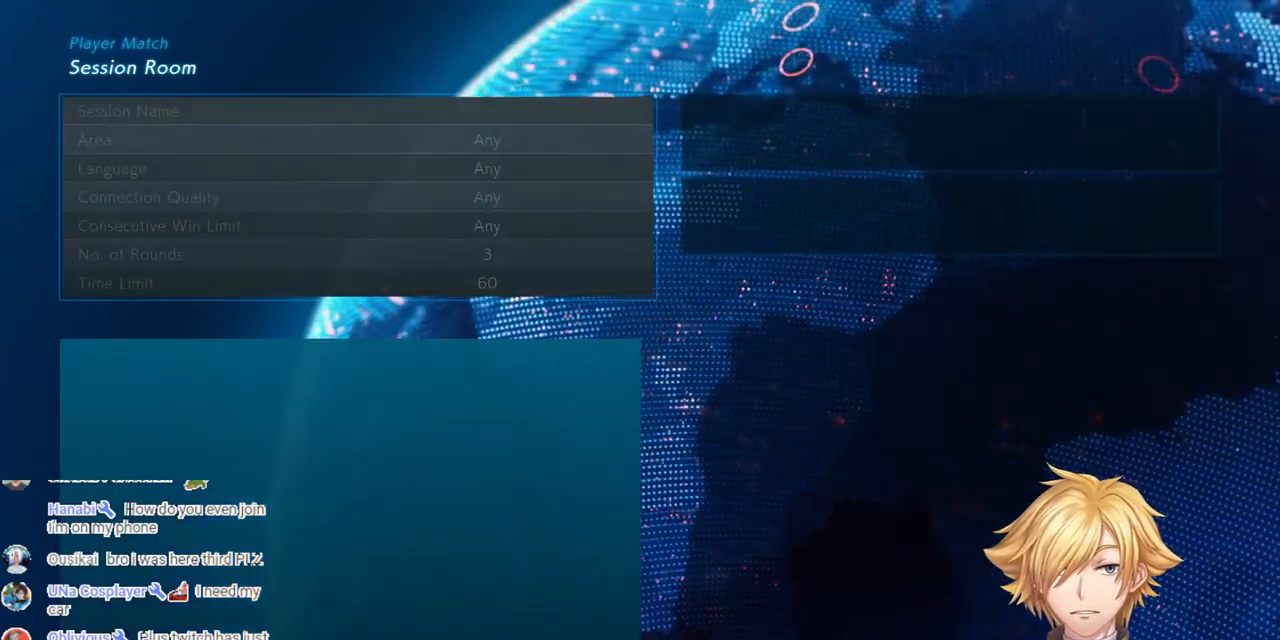
{"buttons": [], "left_stick": "center", "right_stick": "center", "events": []}
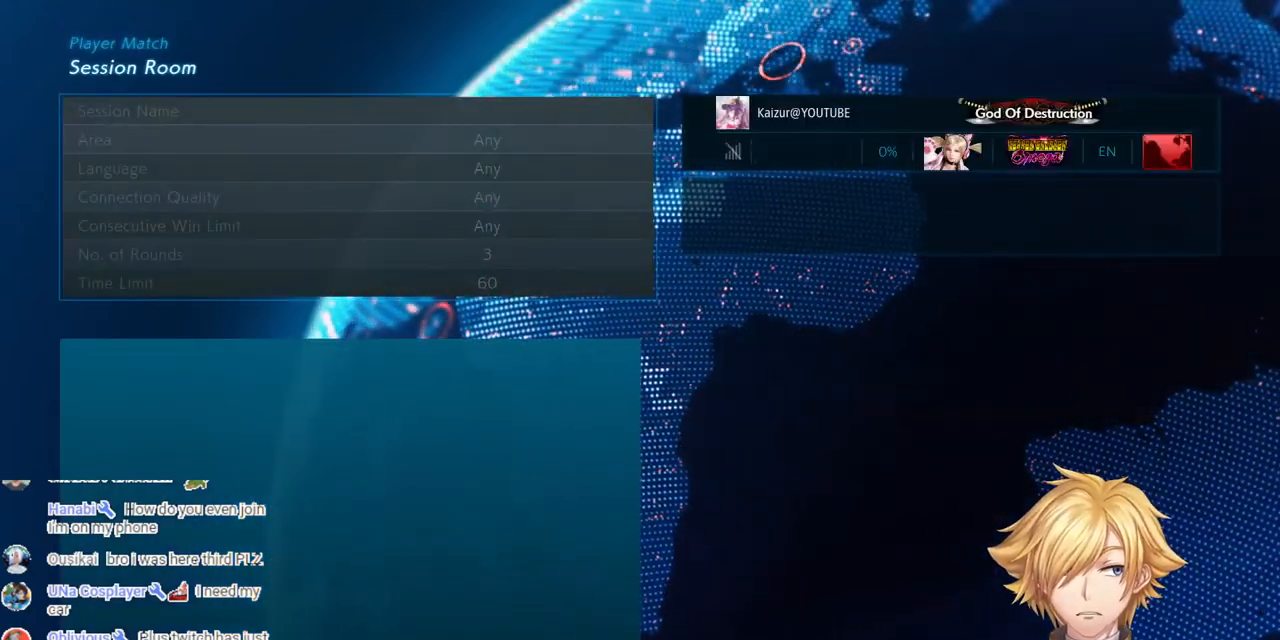
{"buttons": ["DPAD_LEFT"], "left_stick": "center", "right_stick": "center", "events": [[200, "CIRCLE", "down"], [317, "CIRCLE", "up"], [483, "DPAD_LEFT", "down"]]}
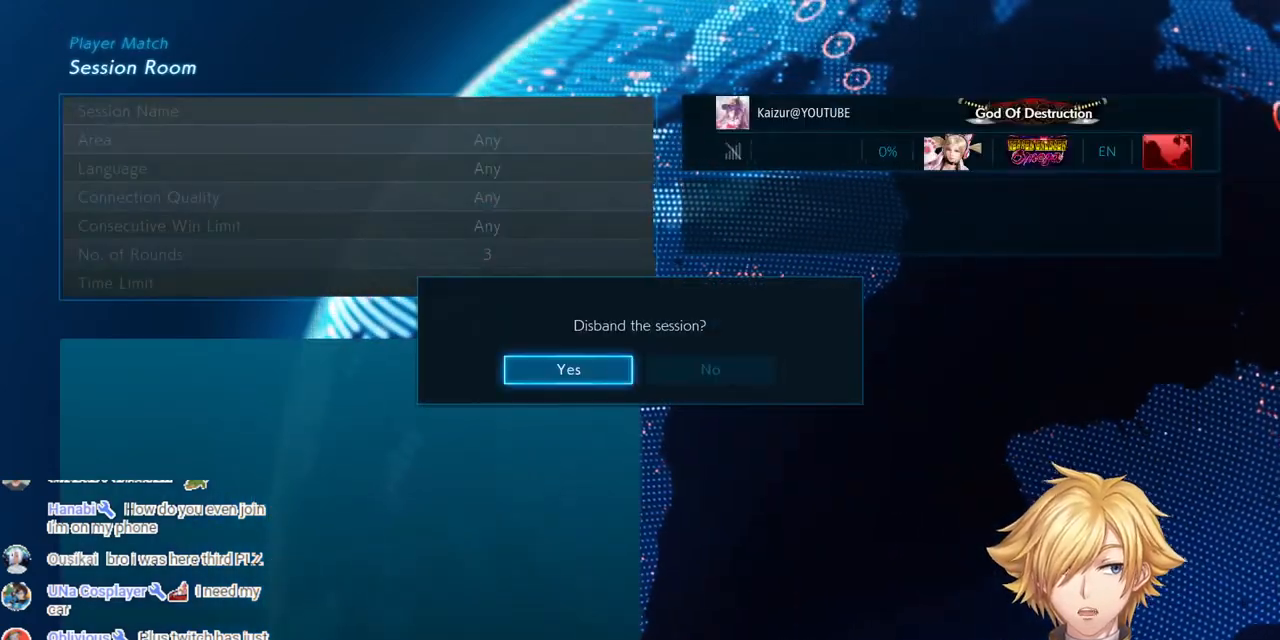
{"buttons": [], "left_stick": "center", "right_stick": "center", "events": [[100, "CROSS", "down"], [117, "DPAD_LEFT", "up"], [250, "CROSS", "up"]]}
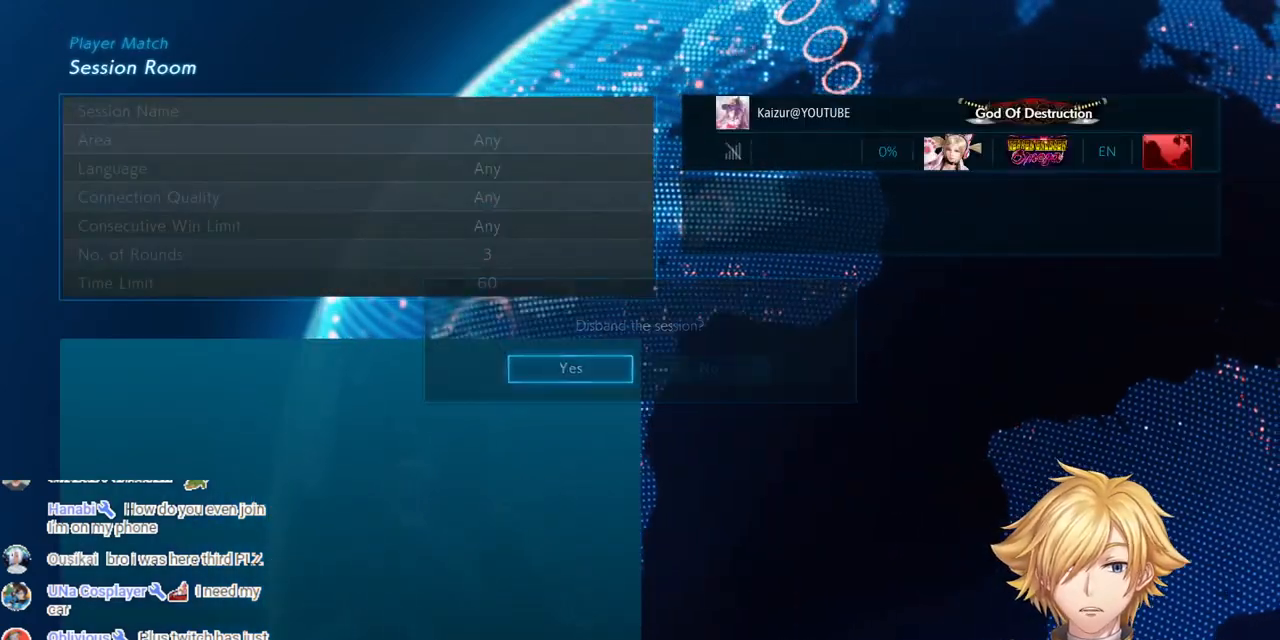
{"buttons": [], "left_stick": "center", "right_stick": "center", "events": []}
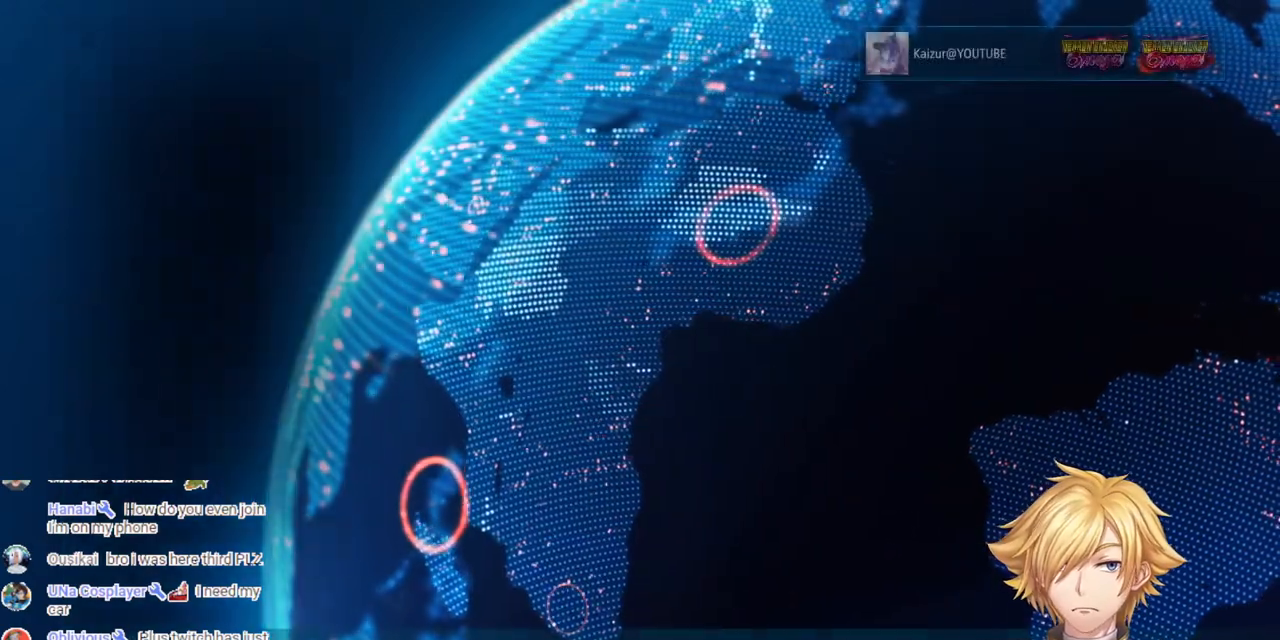
{"buttons": [], "left_stick": "center", "right_stick": "center", "events": []}
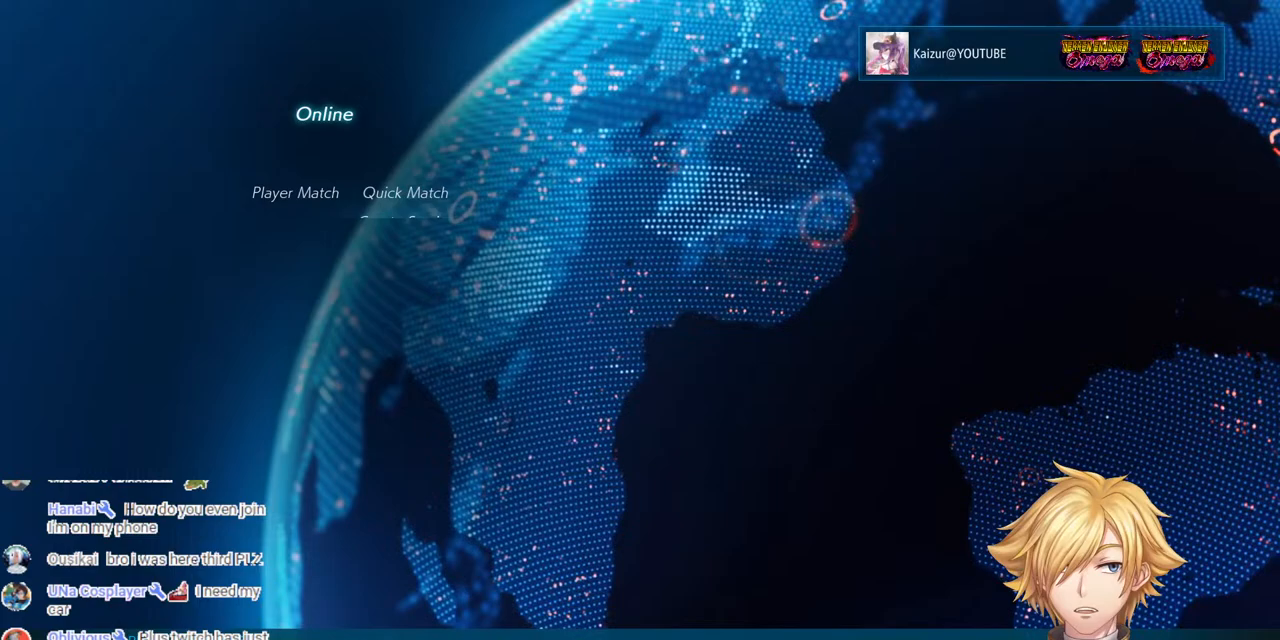
{"buttons": [], "left_stick": "center", "right_stick": "center", "events": [[300, "DPAD_UP", "down"], [417, "DPAD_UP", "up"]]}
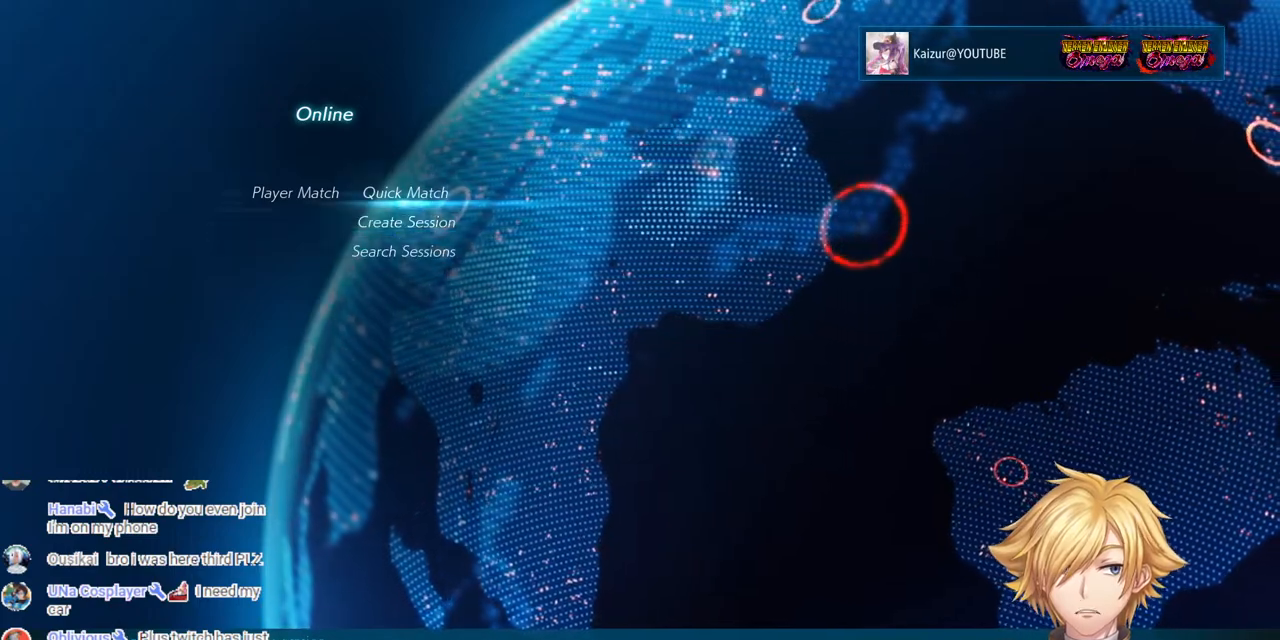
{"buttons": [], "left_stick": "center", "right_stick": "center", "events": [[150, "CROSS", "down"], [283, "CROSS", "up"]]}
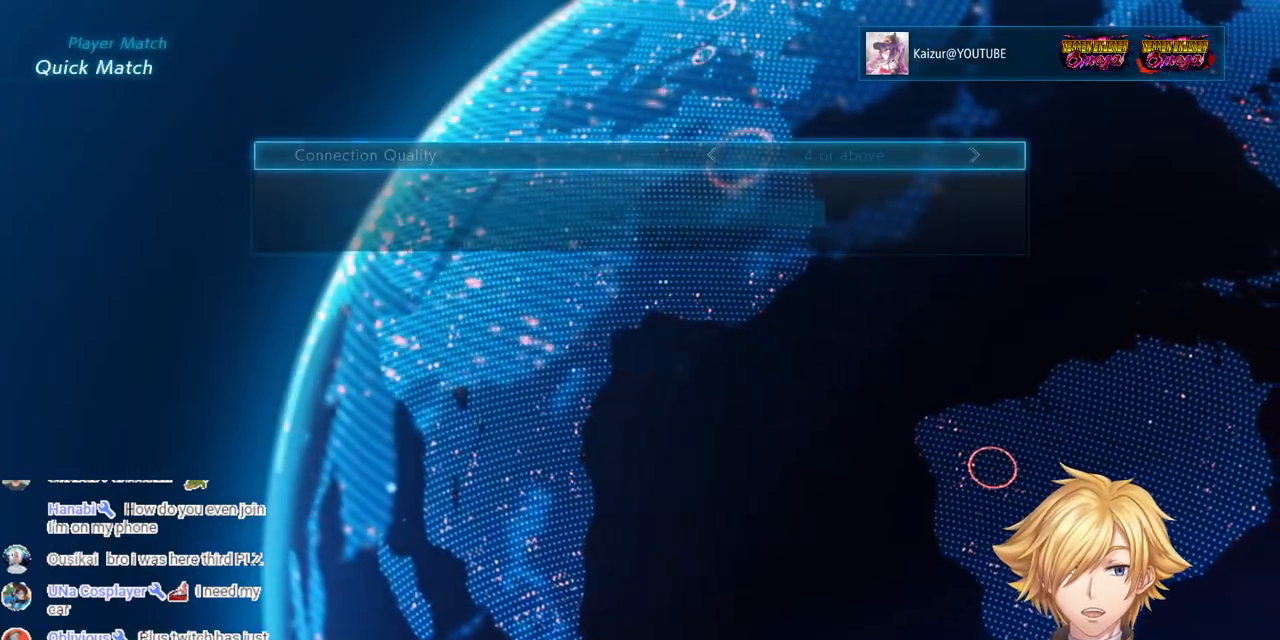
{"buttons": ["CROSS"], "left_stick": "center", "right_stick": "center", "events": [[267, "DPAD_UP", "down"], [483, "CROSS", "down"], [500, "DPAD_UP", "up"]]}
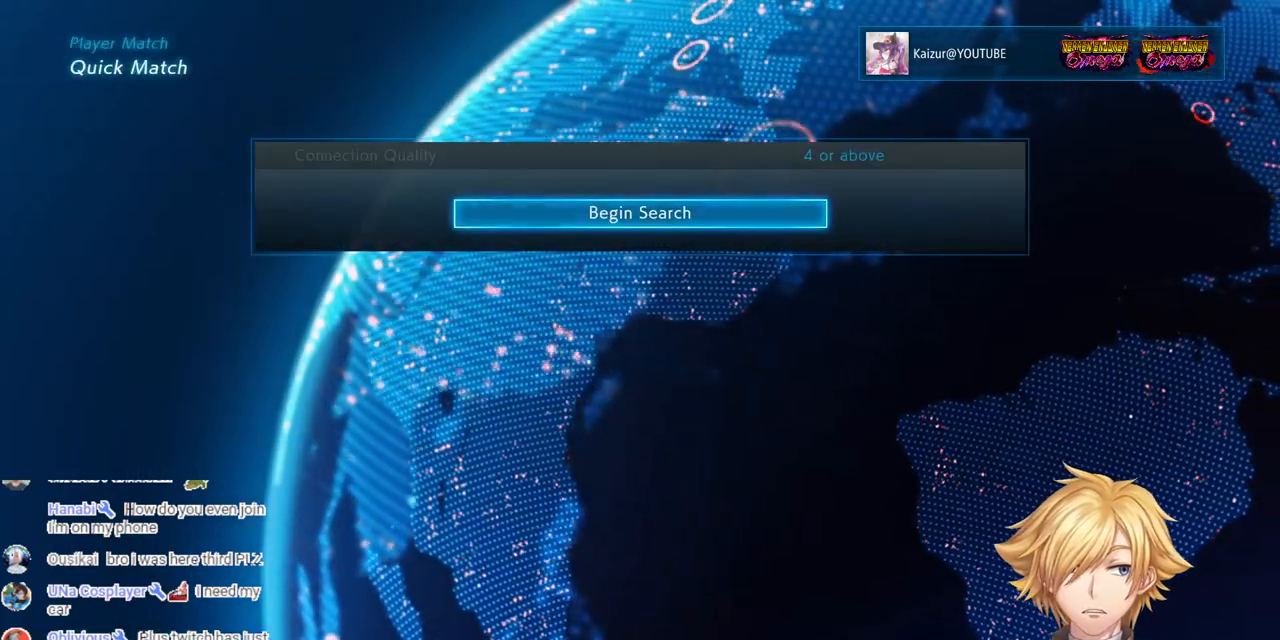
{"buttons": [], "left_stick": "center", "right_stick": "center", "events": [[133, "CROSS", "up"]]}
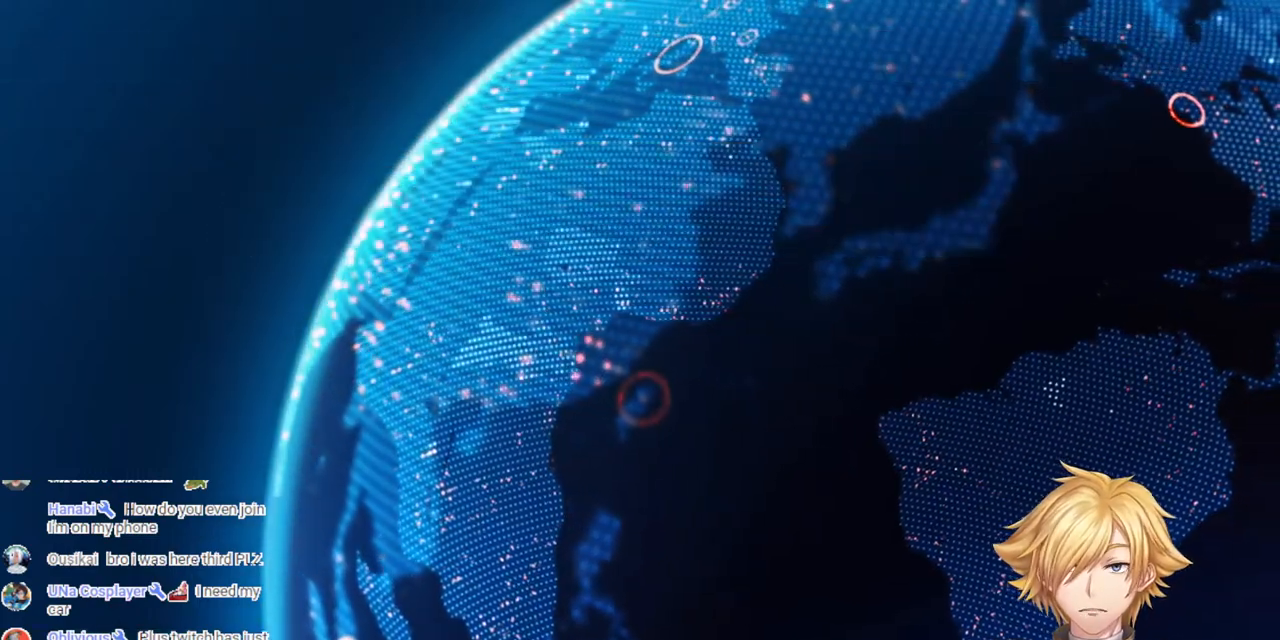
{"buttons": [], "left_stick": "center", "right_stick": "center", "events": []}
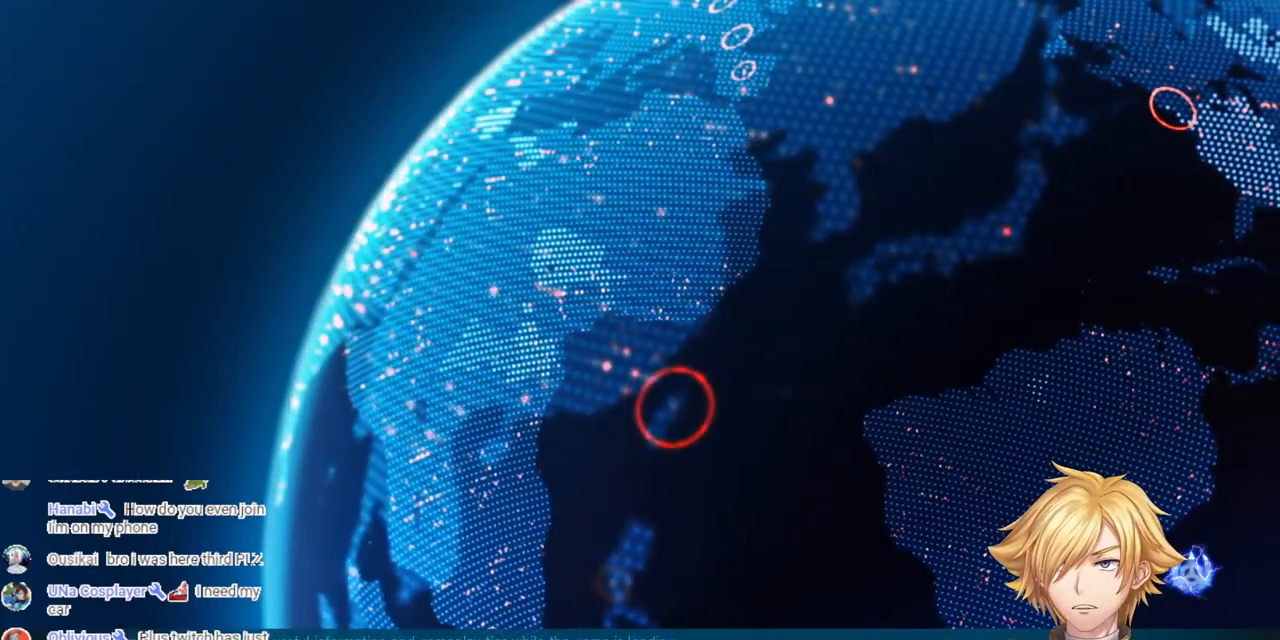
{"buttons": [], "left_stick": "center", "right_stick": "center", "events": []}
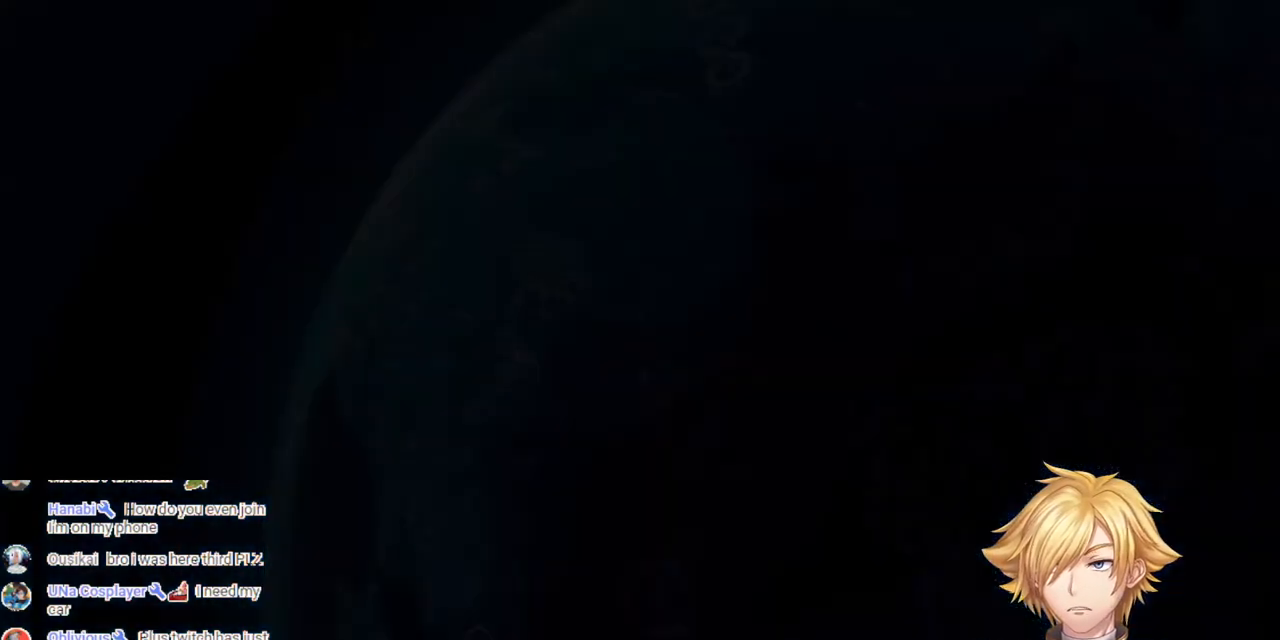
{"buttons": [], "left_stick": "center", "right_stick": "center", "events": []}
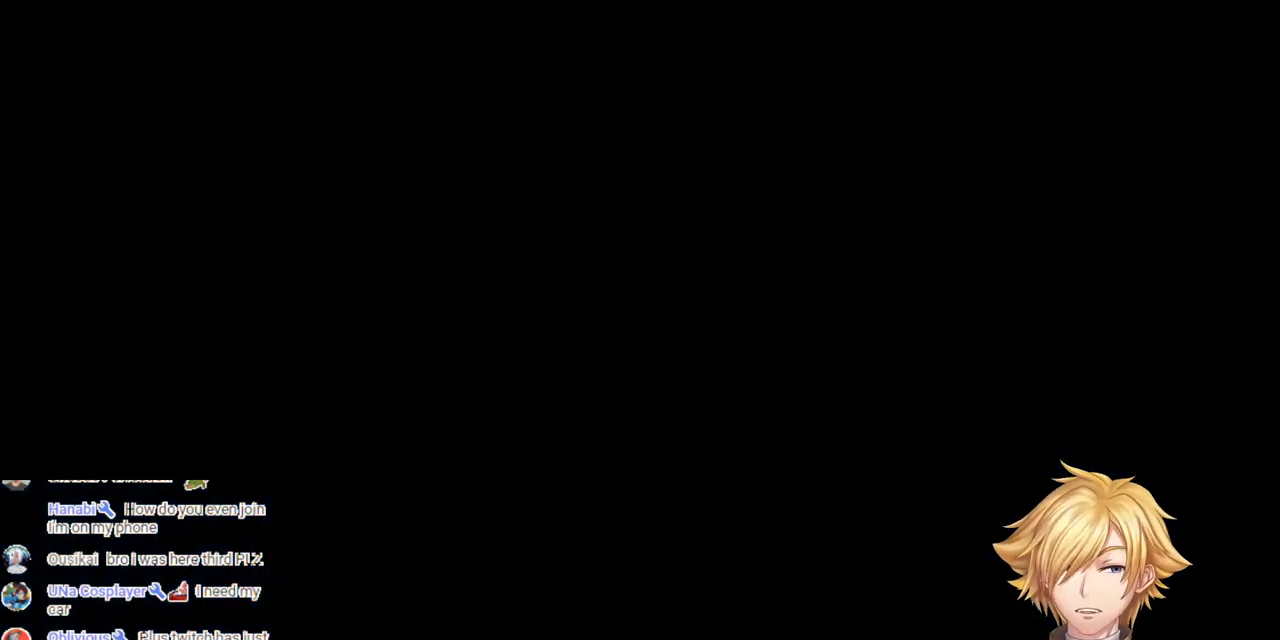
{"buttons": [], "left_stick": "center", "right_stick": "center", "events": []}
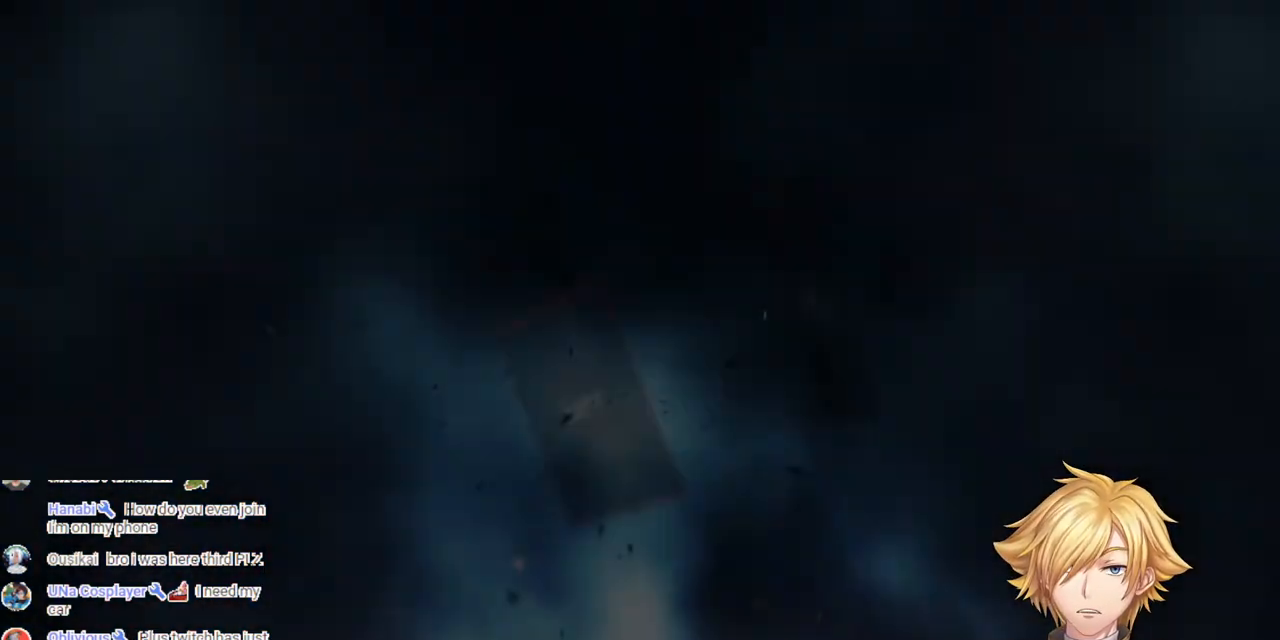
{"buttons": [], "left_stick": "center", "right_stick": "center", "events": []}
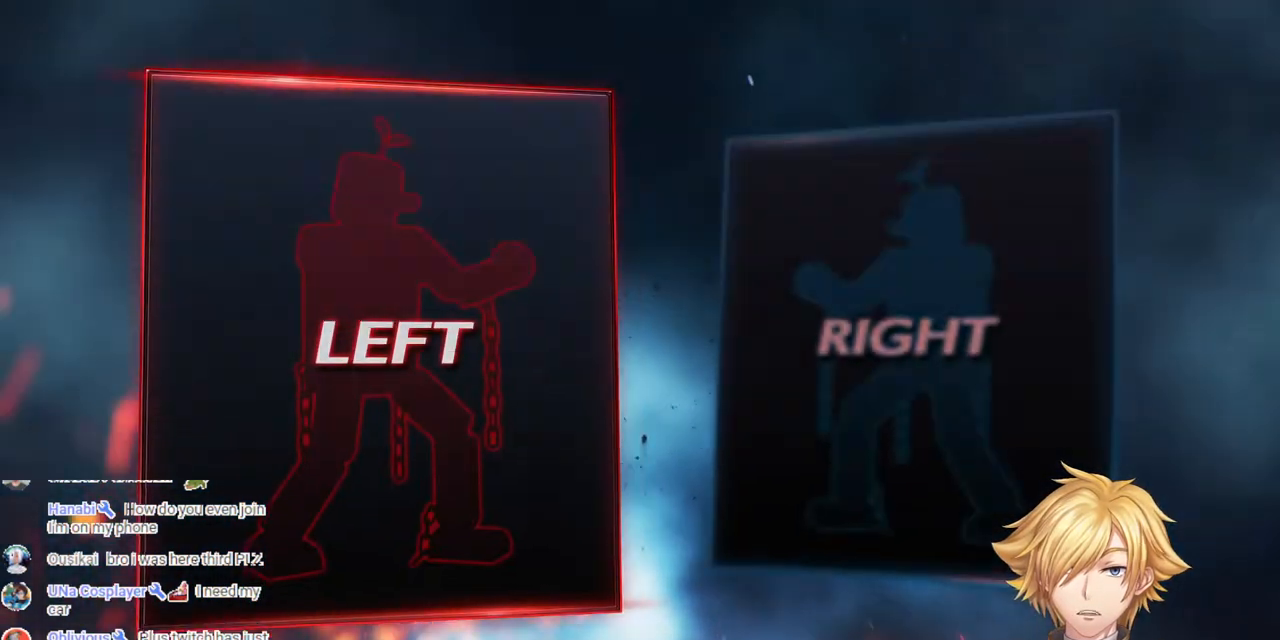
{"buttons": ["CROSS"], "left_stick": "center", "right_stick": "center", "events": [[17, "DPAD_RIGHT", "down"], [117, "DPAD_RIGHT", "up"], [250, "DPAD_LEFT", "down"], [367, "DPAD_LEFT", "up"], [483, "CROSS", "down"]]}
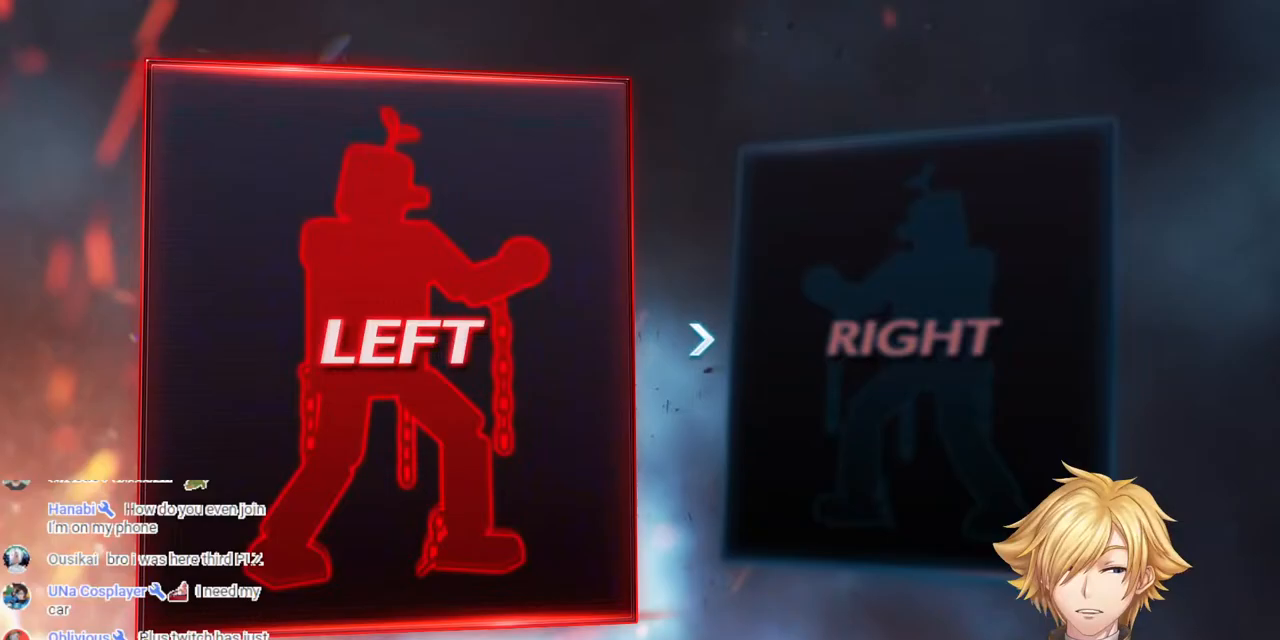
{"buttons": [], "left_stick": "center", "right_stick": "center", "events": [[100, "CROSS", "up"]]}